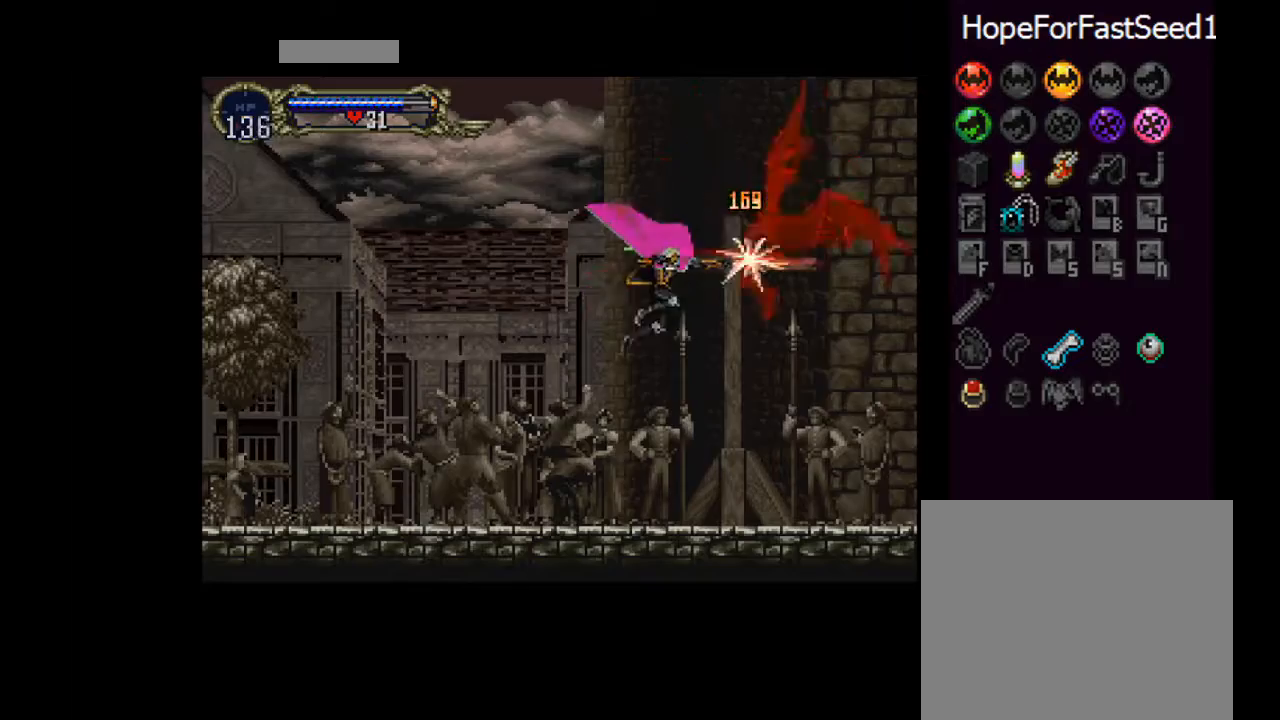
Gameplay with a controller (PlayStation layout); each line is a JSON object with the inputs held at the frame after it. "events" lists button and stick changes between this image and that frame as [ms after this image, input, new state], when the widget could be followed in between. Not read: right_stick.
{"buttons": [], "left_stick": "center", "events": []}
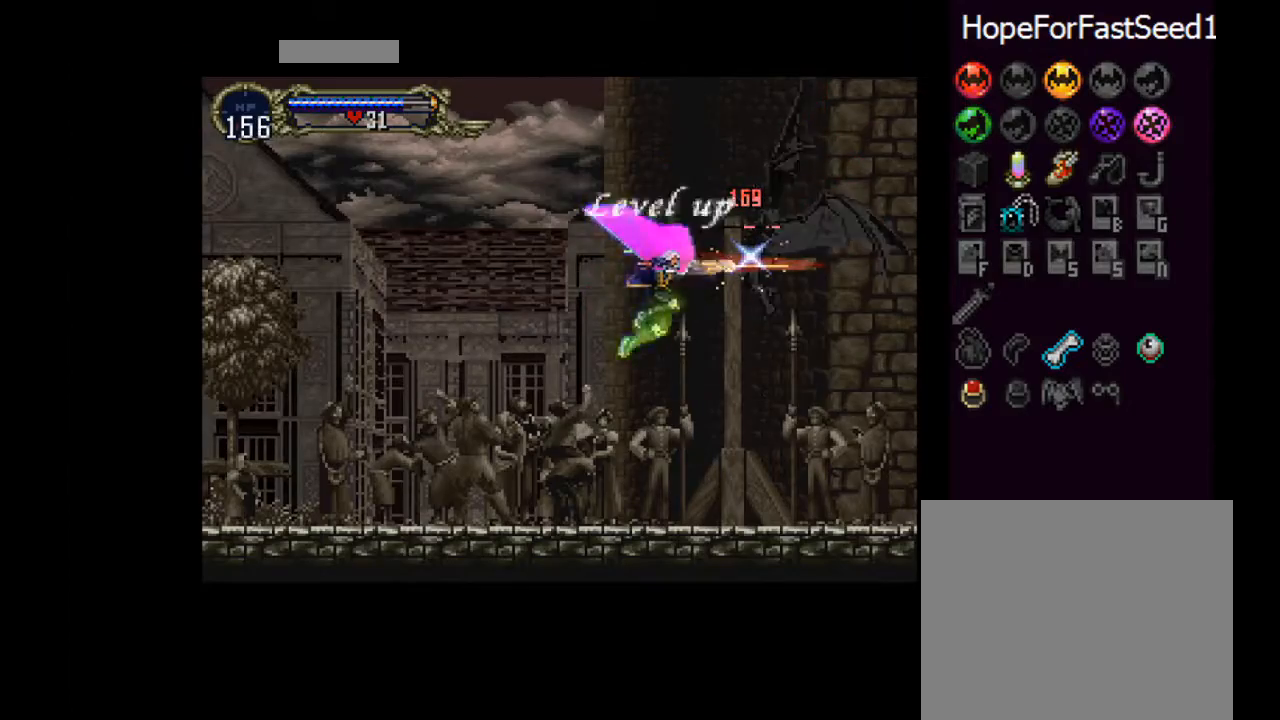
{"buttons": [], "left_stick": "center", "events": [[367, "CROSS", "down"], [467, "CROSS", "up"]]}
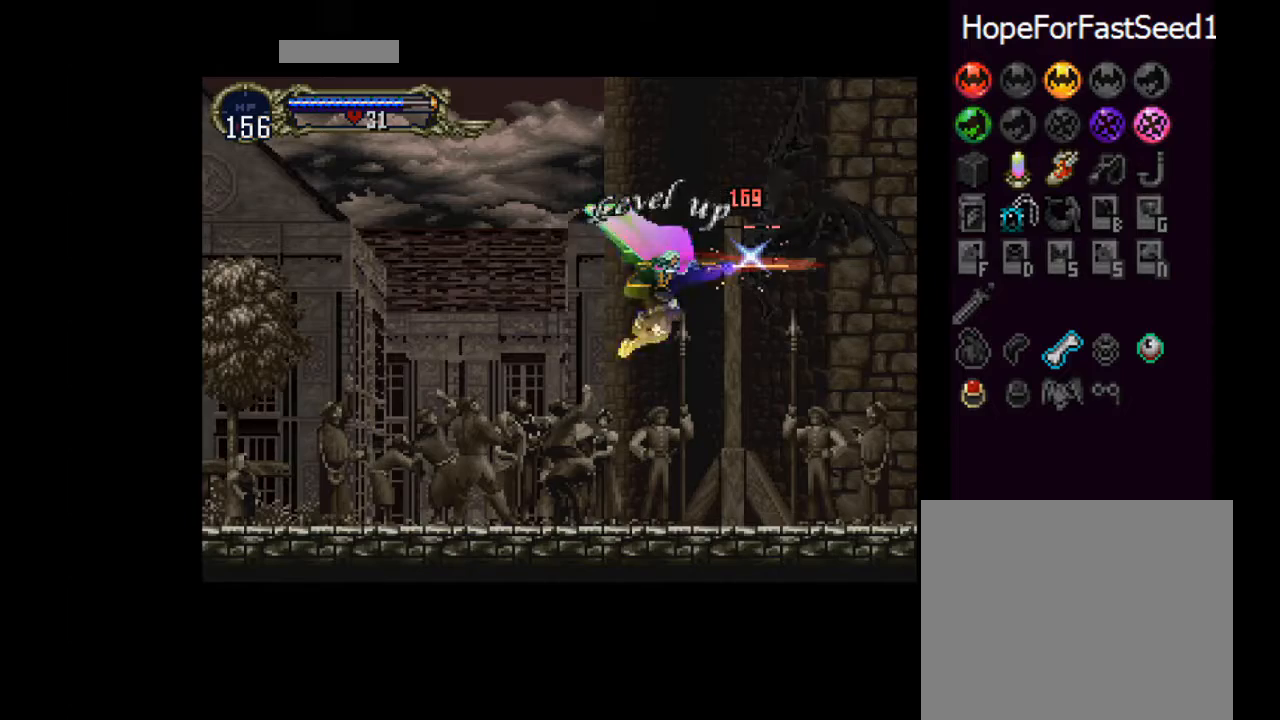
{"buttons": ["DPAD_RIGHT"], "left_stick": "center", "events": [[16, "CROSS", "down"], [83, "CROSS", "up"], [133, "CROSS", "down"], [233, "CROSS", "up"], [250, "DPAD_RIGHT", "down"]]}
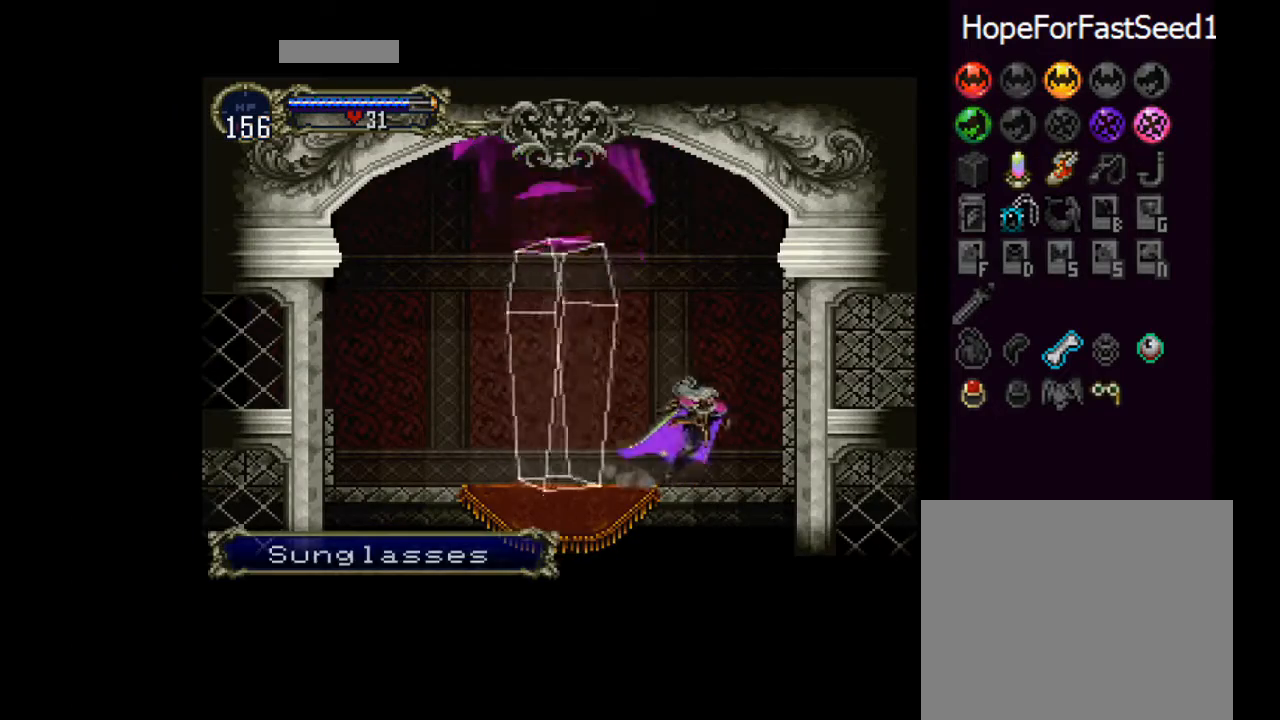
{"buttons": ["DPAD_LEFT"], "left_stick": "center", "events": [[17, "DPAD_RIGHT", "up"], [50, "DPAD_LEFT", "down"]]}
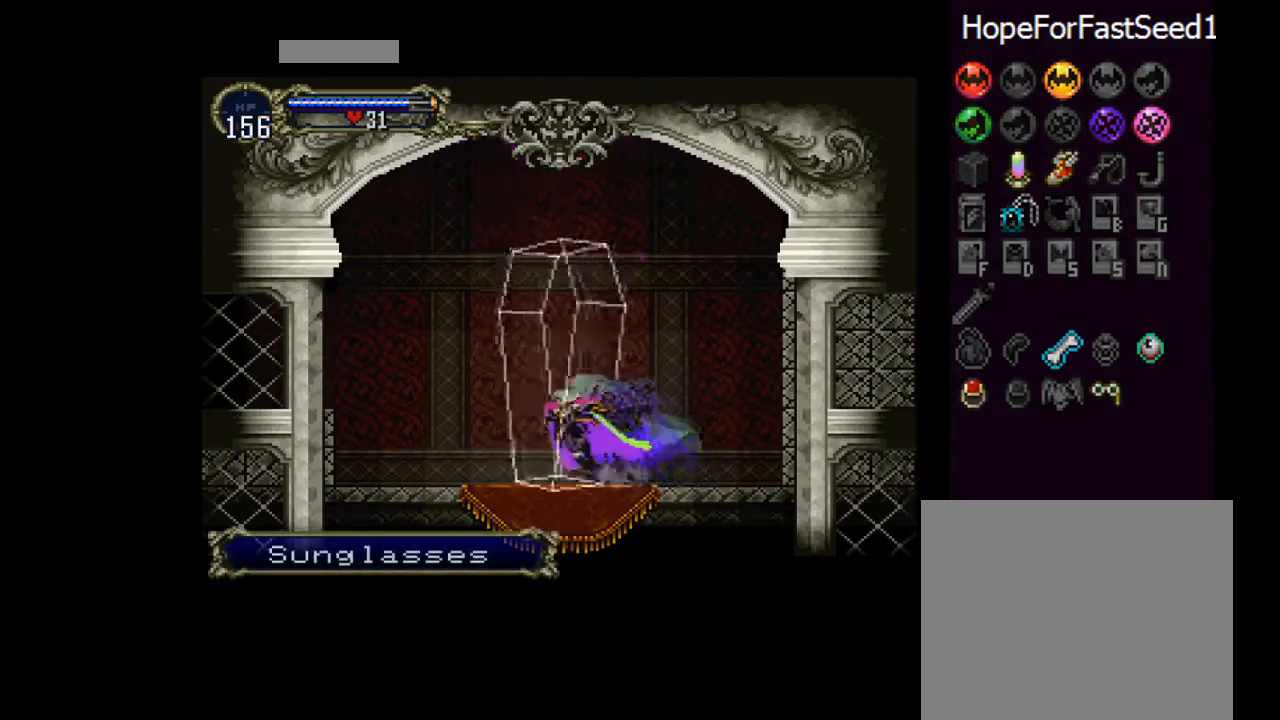
{"buttons": [], "left_stick": "center", "events": [[467, "DPAD_LEFT", "up"]]}
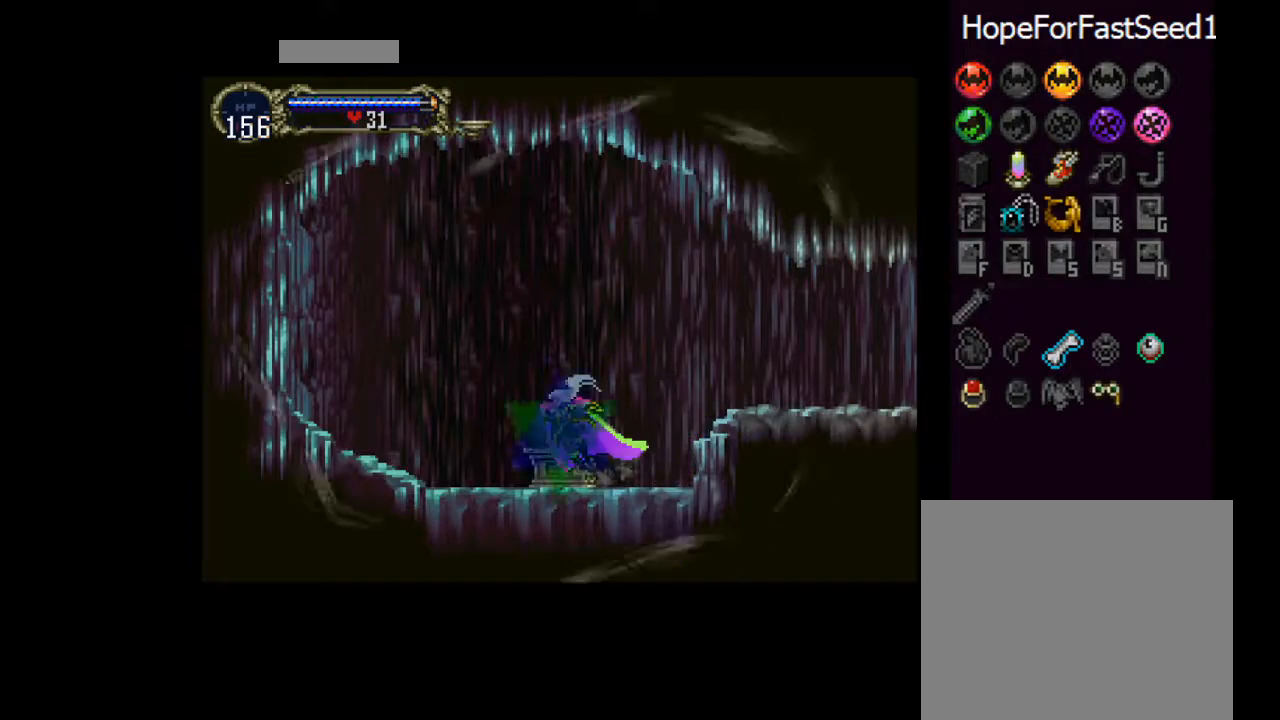
{"buttons": ["DPAD_RIGHT"], "left_stick": "center", "events": [[400, "DPAD_RIGHT", "down"]]}
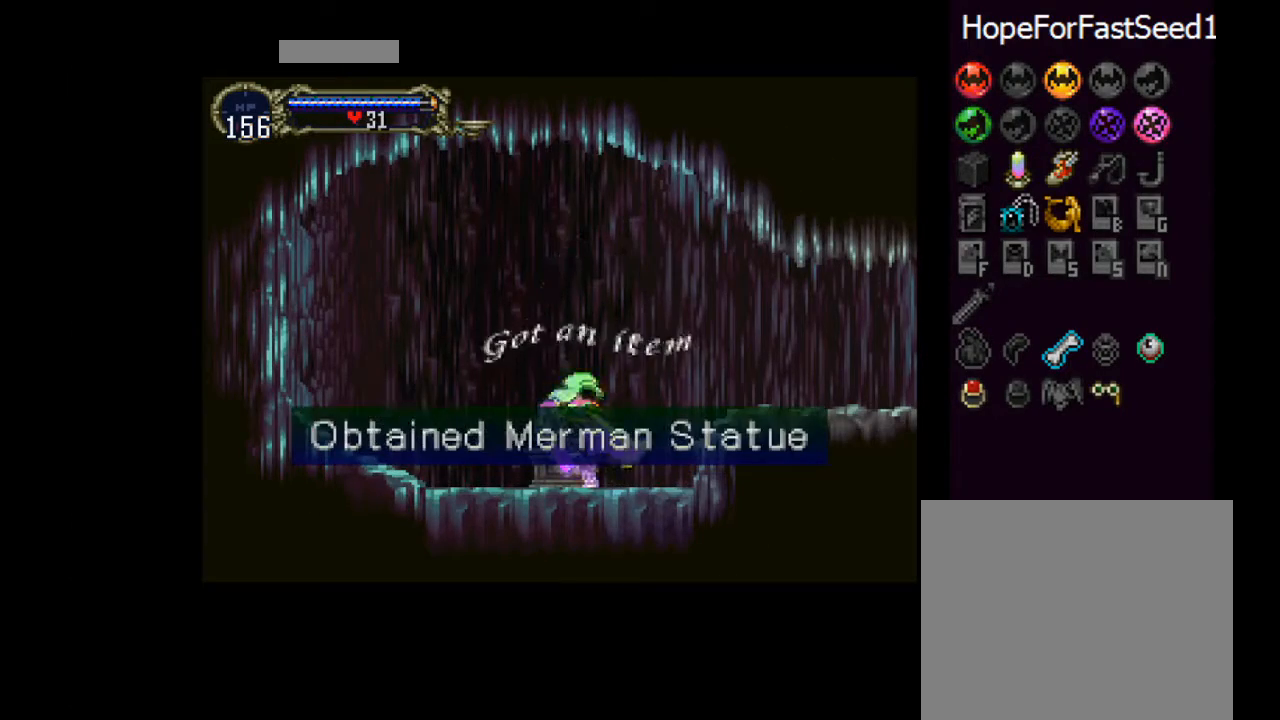
{"buttons": [], "left_stick": "center", "events": [[483, "DPAD_RIGHT", "up"]]}
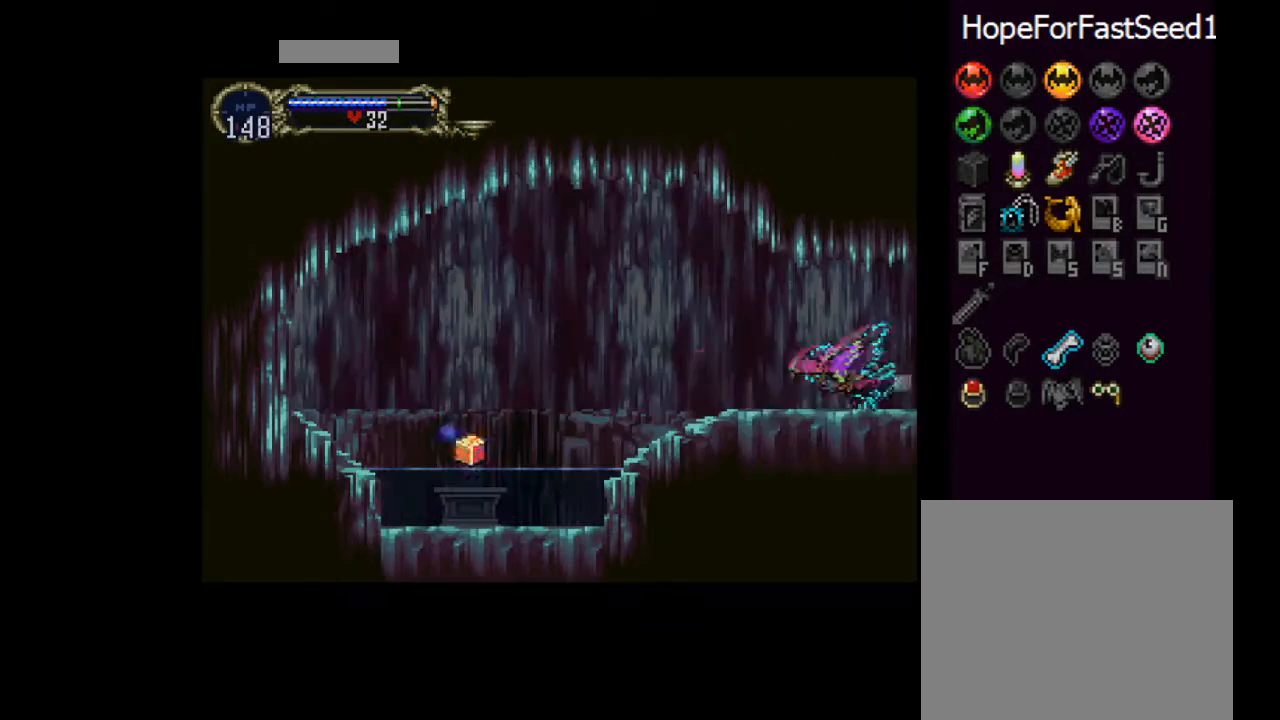
{"buttons": [], "left_stick": "center", "events": []}
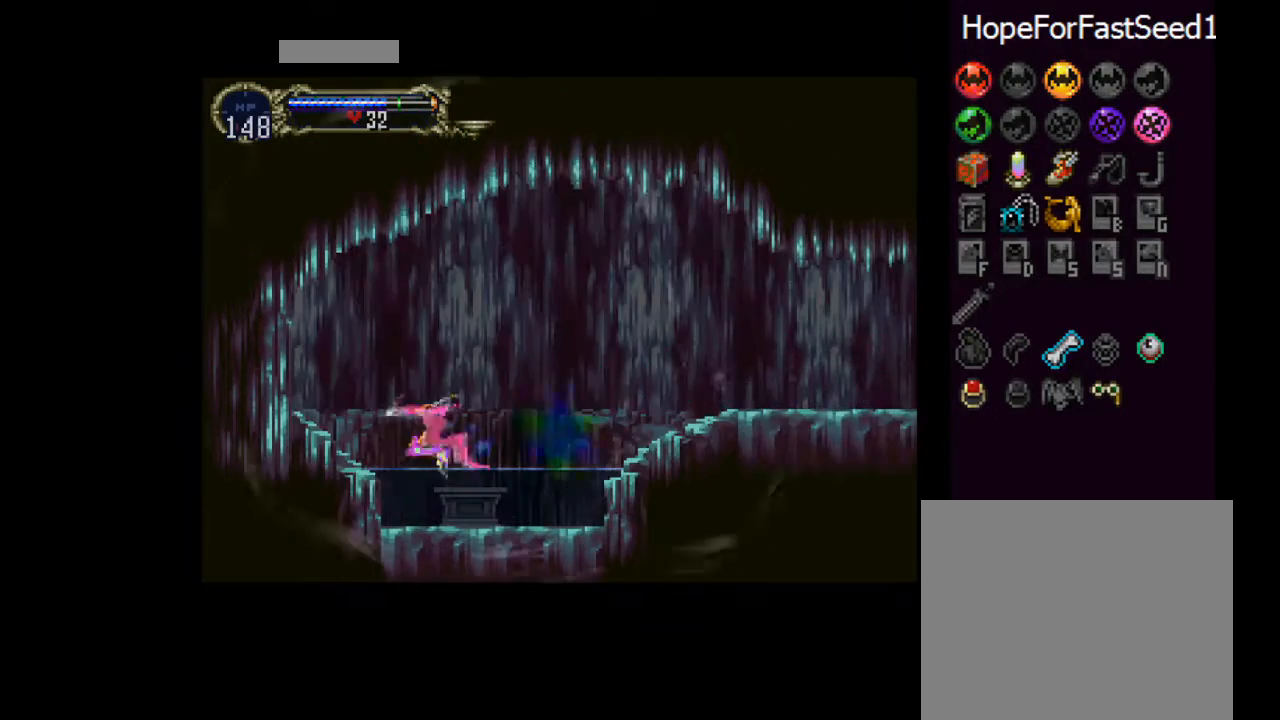
{"buttons": [], "left_stick": "center", "events": []}
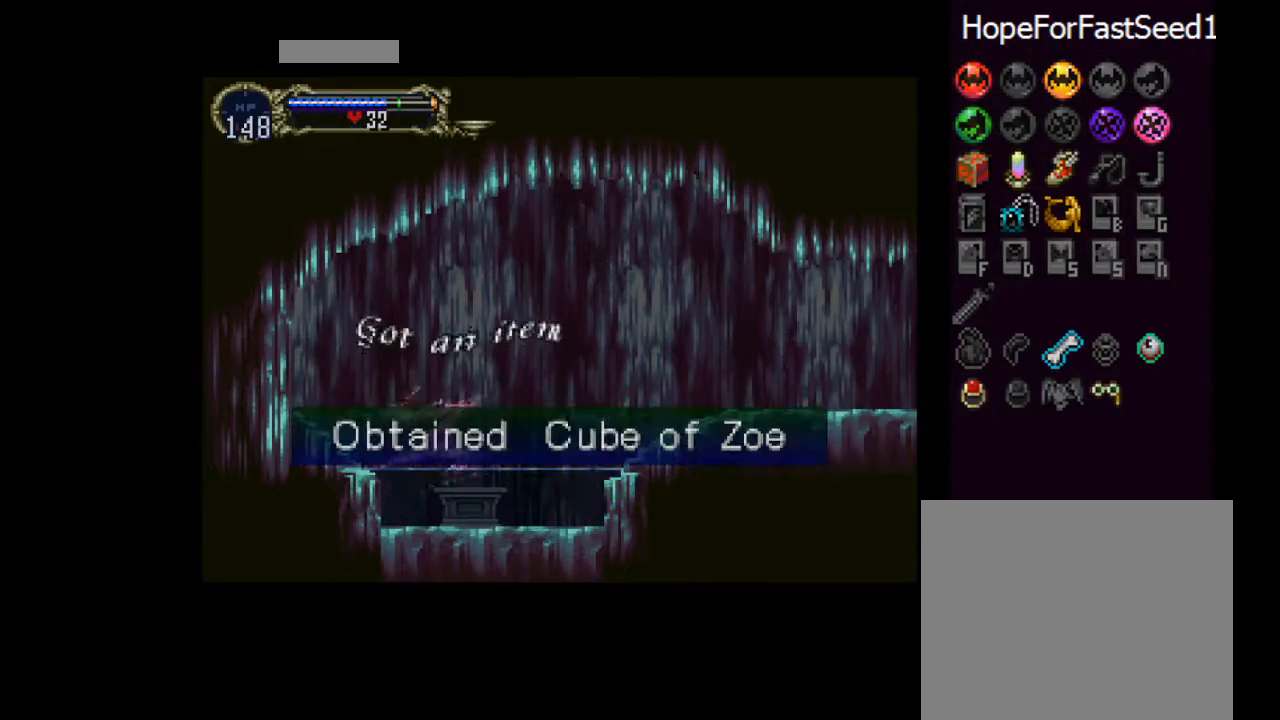
{"buttons": ["SQUARE", "DPAD_DOWN"], "left_stick": "center", "events": [[501, "DPAD_DOWN", "down"], [501, "SQUARE", "down"]]}
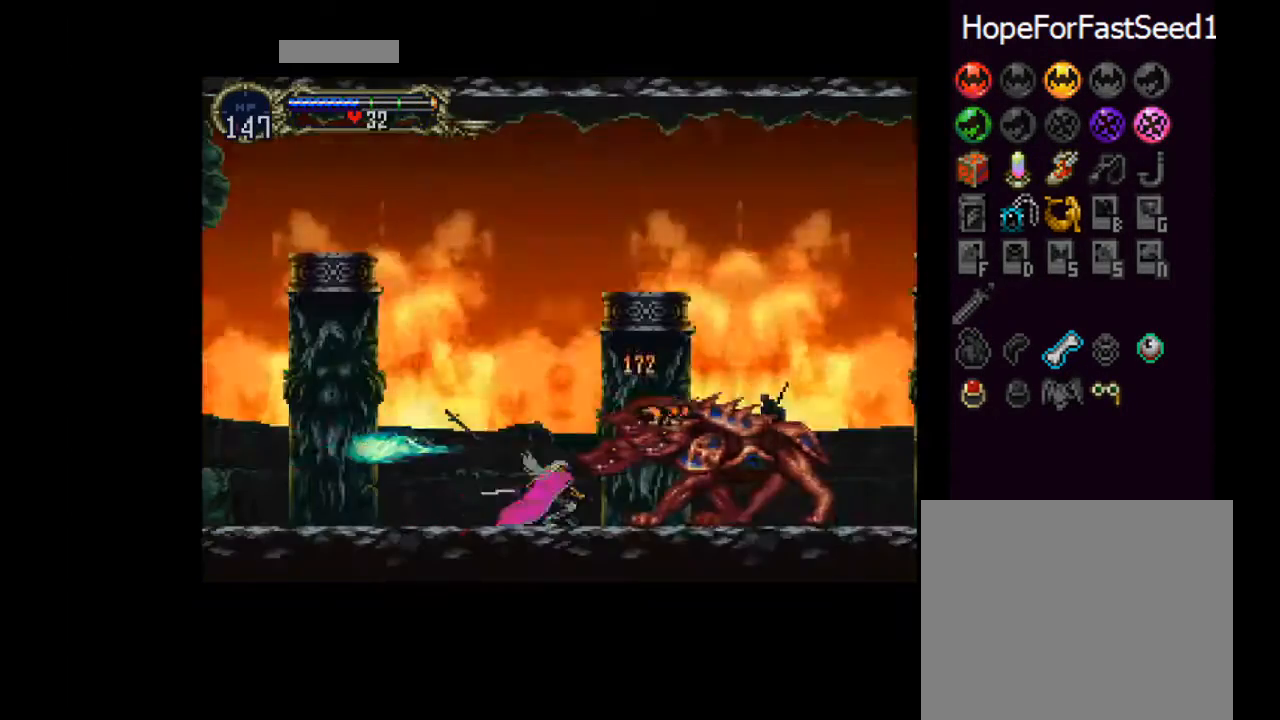
{"buttons": ["SQUARE", "DPAD_DOWN"], "left_stick": "center", "events": [[83, "SQUARE", "up"], [116, "SQUARE", "down"], [200, "SQUARE", "up"], [233, "SQUARE", "down"], [300, "SQUARE", "up"], [333, "SQUARE", "down"], [400, "SQUARE", "up"], [450, "SQUARE", "down"]]}
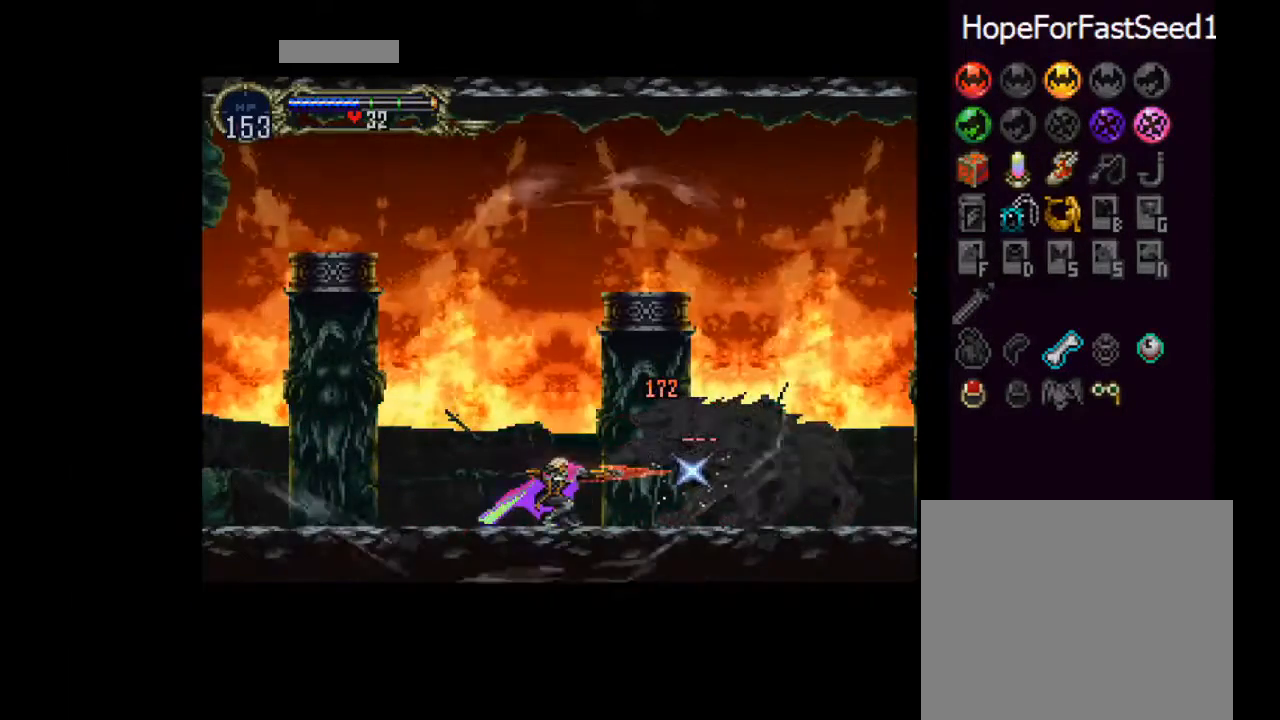
{"buttons": ["SQUARE", "DPAD_DOWN"], "left_stick": "center", "events": [[33, "SQUARE", "up"], [67, "SQUARE", "down"], [150, "SQUARE", "up"], [200, "SQUARE", "down"], [267, "SQUARE", "up"], [300, "SQUARE", "down"], [384, "SQUARE", "up"], [417, "SQUARE", "down"]]}
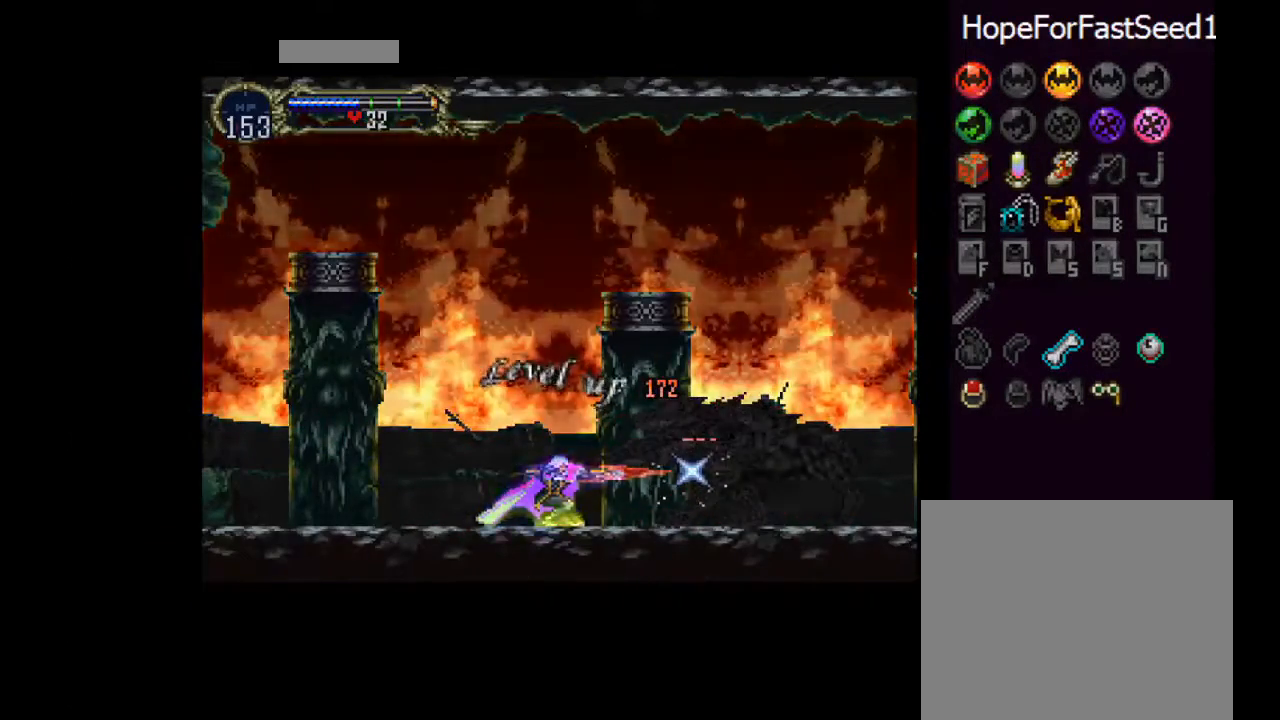
{"buttons": [], "left_stick": "center", "events": [[16, "SQUARE", "up"], [50, "SQUARE", "down"], [133, "SQUARE", "up"], [367, "DPAD_DOWN", "up"]]}
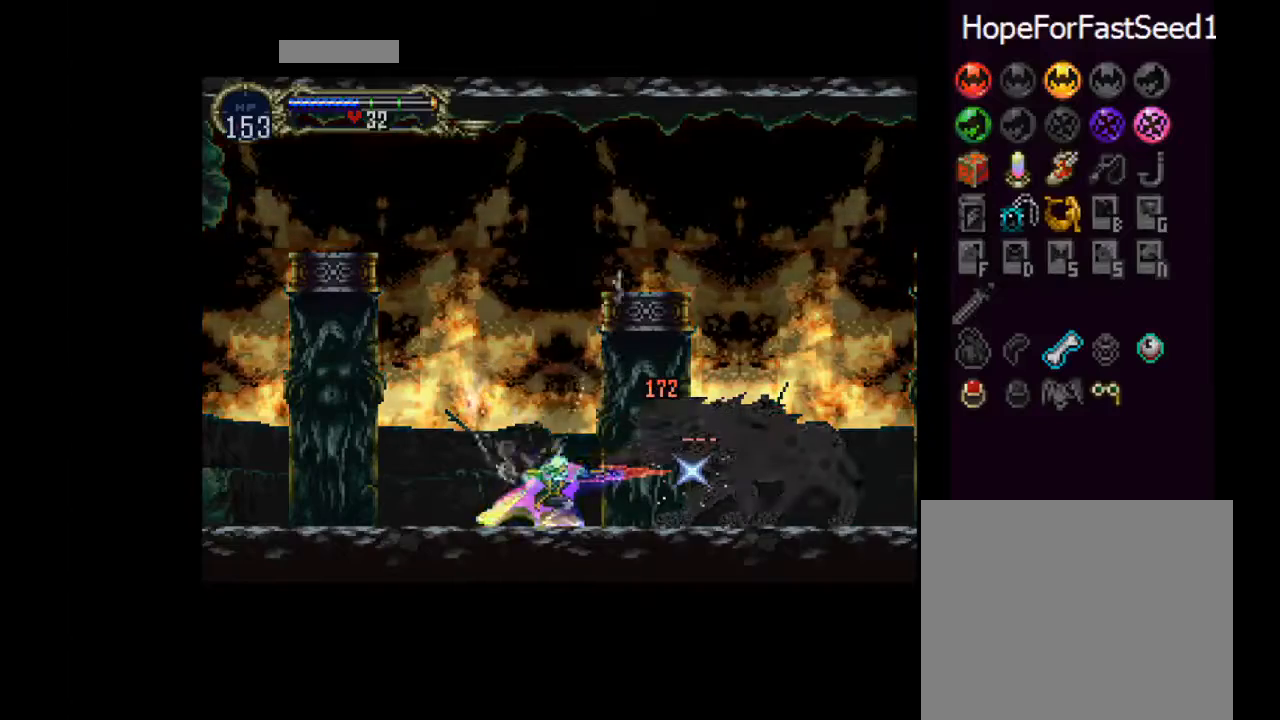
{"buttons": [], "left_stick": "center", "events": [[100, "DPAD_LEFT", "down"], [150, "CROSS", "down"], [300, "CROSS", "up"], [467, "DPAD_LEFT", "up"]]}
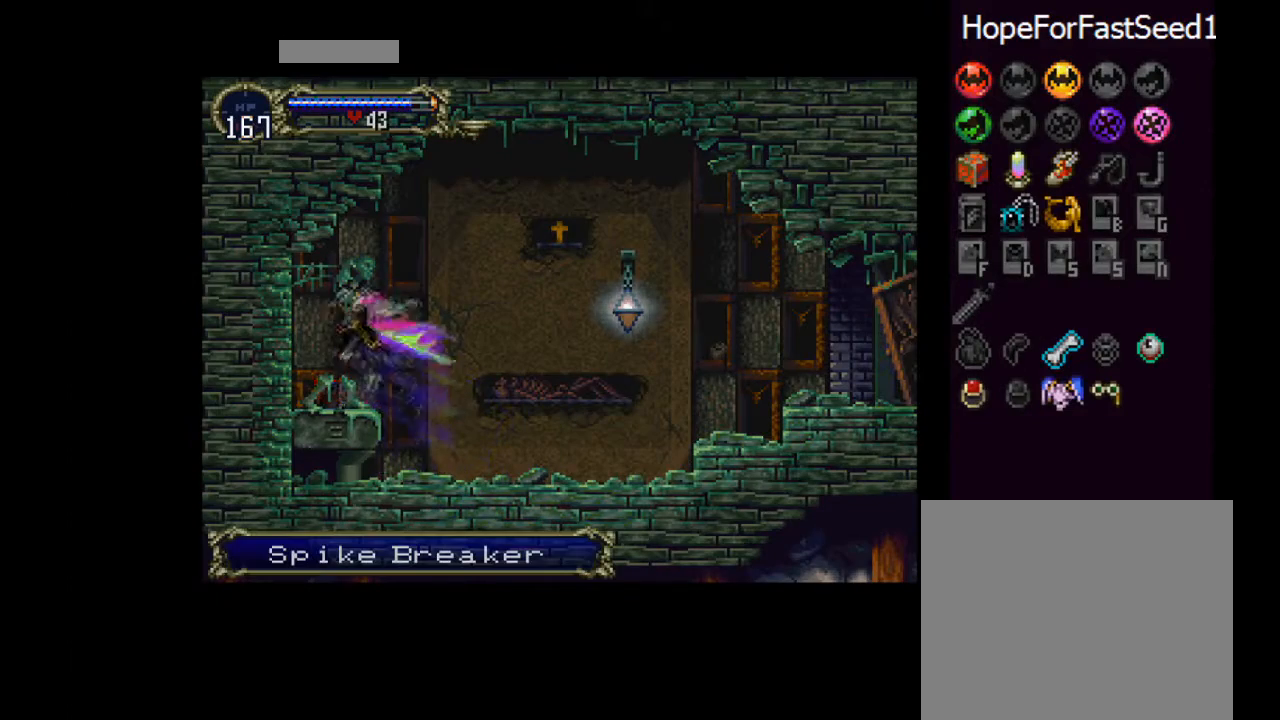
{"buttons": [], "left_stick": "center", "events": [[333, "DPAD_DOWN", "down"], [400, "SQUARE", "down"], [483, "SQUARE", "up"], [500, "DPAD_DOWN", "up"]]}
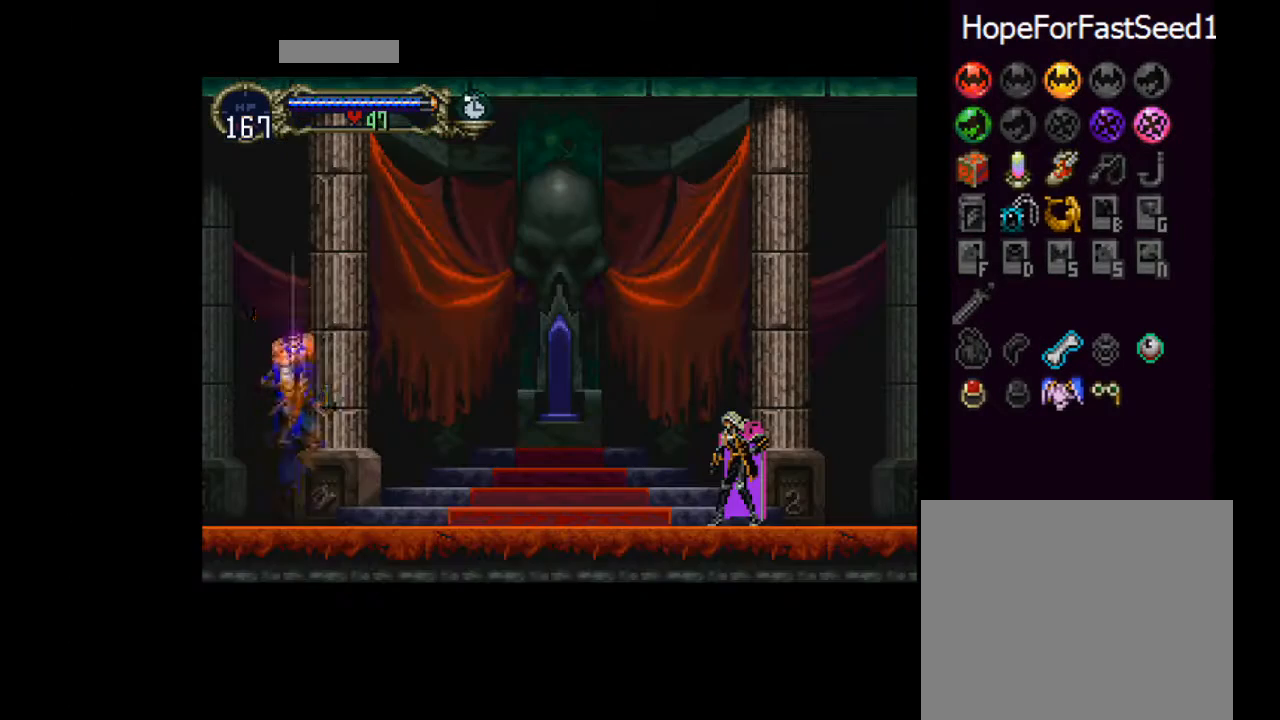
{"buttons": [], "left_stick": "center", "events": []}
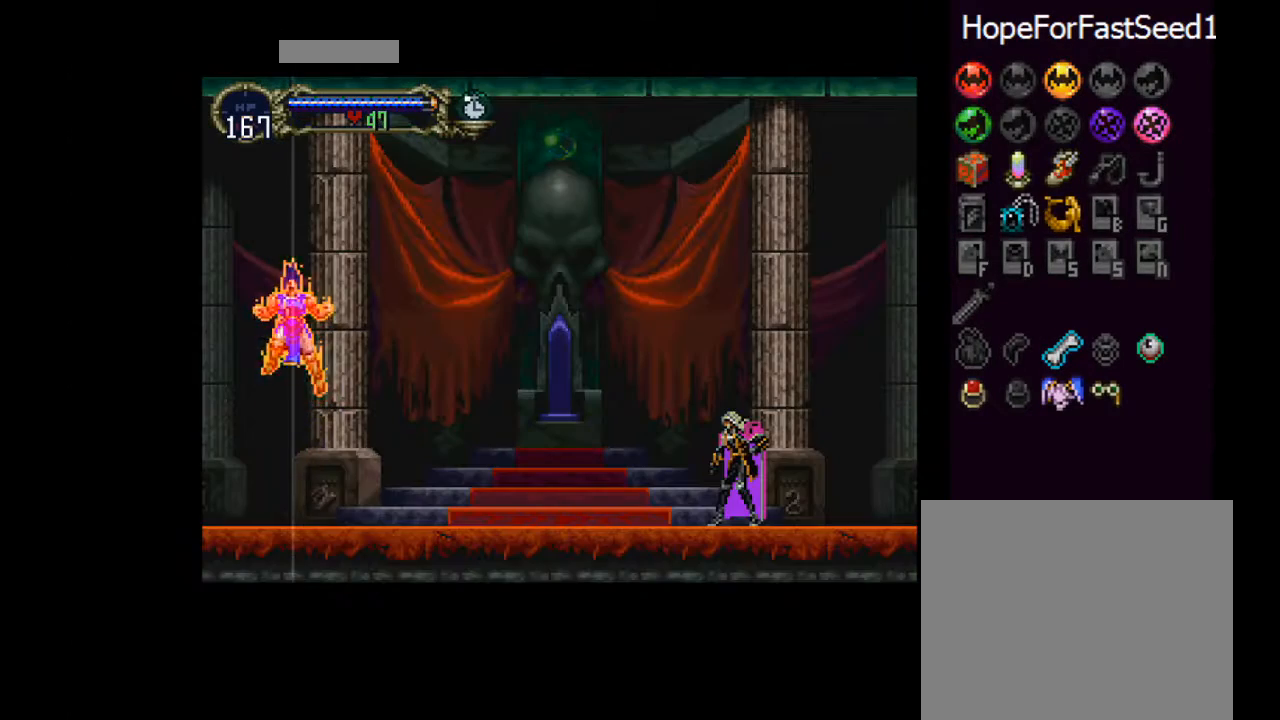
{"buttons": ["DPAD_UP"], "left_stick": "center", "events": [[66, "DPAD_LEFT", "down"], [166, "DPAD_LEFT", "up"], [250, "DPAD_RIGHT", "down"], [367, "DPAD_RIGHT", "up"], [500, "DPAD_UP", "down"]]}
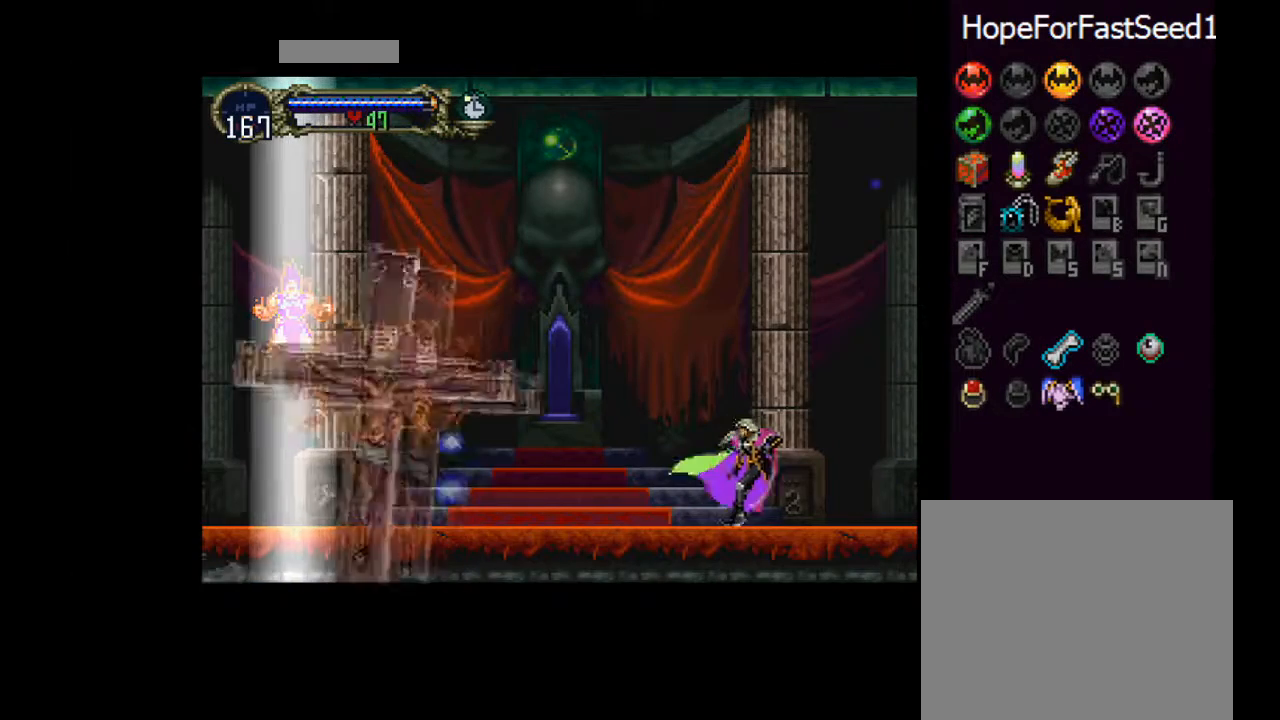
{"buttons": [], "left_stick": "center", "events": [[83, "DPAD_UP", "up"]]}
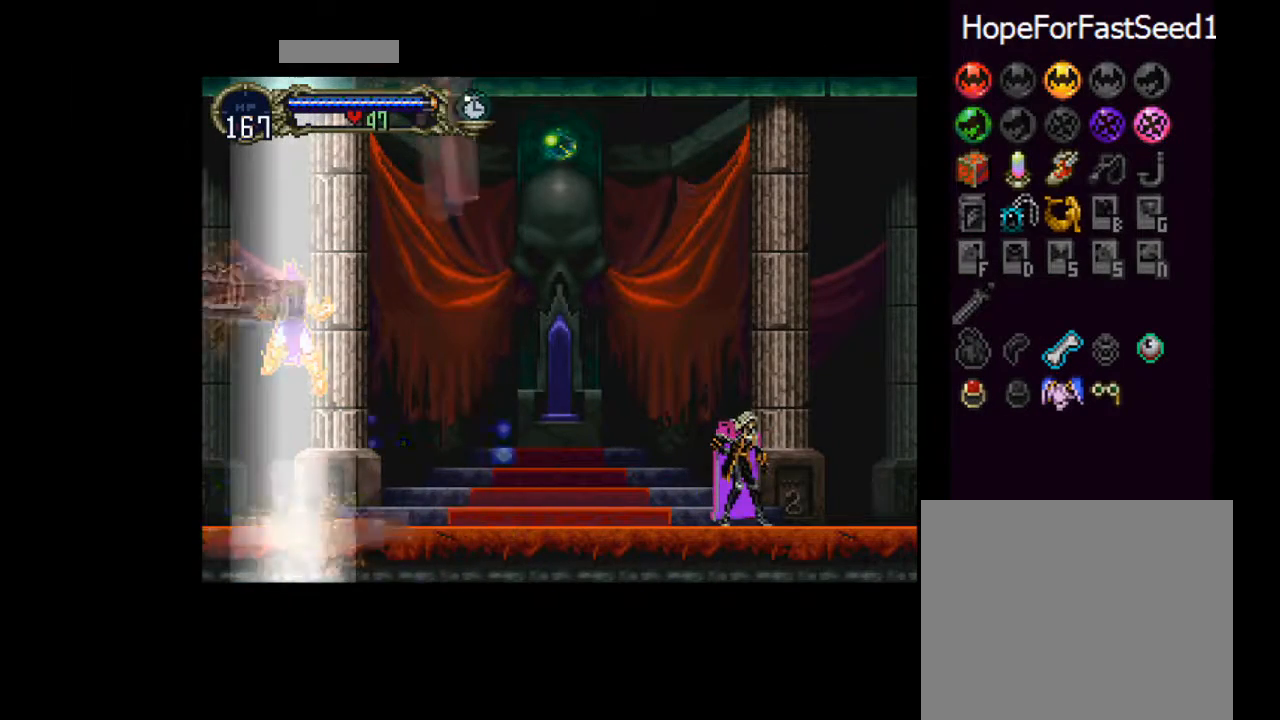
{"buttons": ["CROSS", "DPAD_LEFT"], "left_stick": "center", "events": [[116, "DPAD_LEFT", "down"], [233, "DPAD_LEFT", "up"], [283, "DPAD_RIGHT", "down"], [400, "DPAD_RIGHT", "up"], [417, "CROSS", "down"], [417, "DPAD_LEFT", "down"]]}